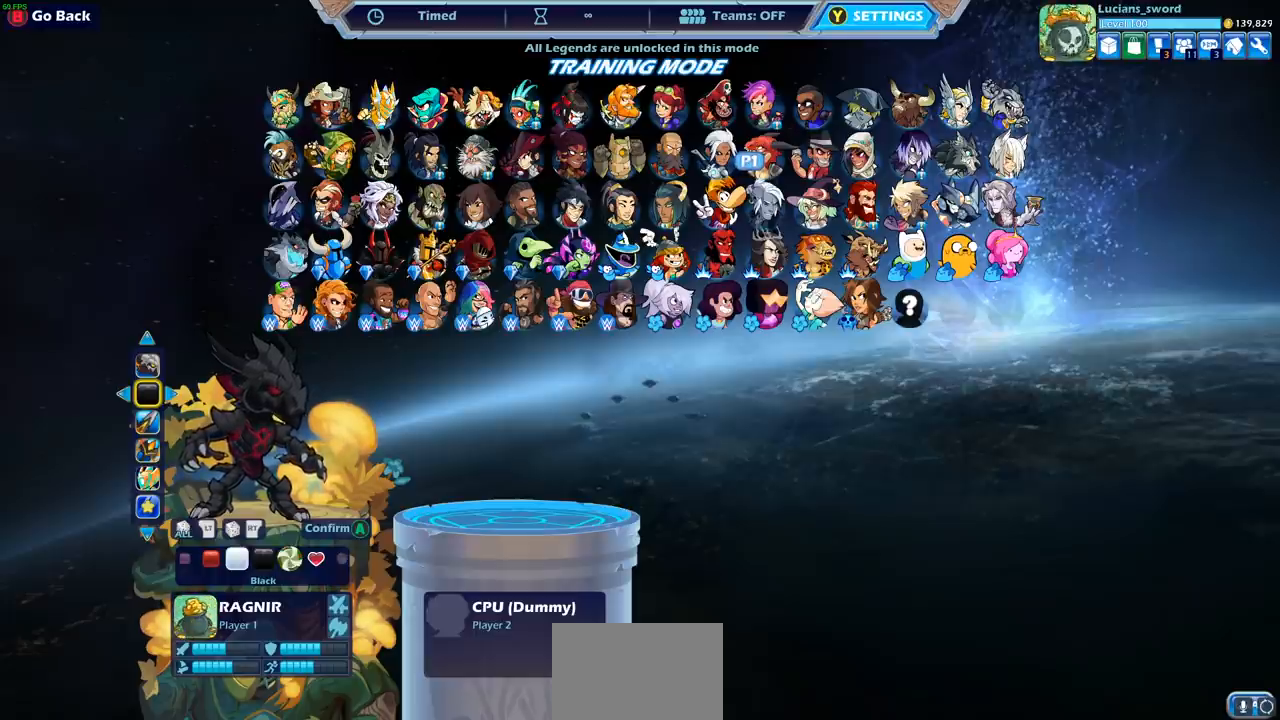
Gameplay with a controller (PlayStation layout); each line is a JSON object with the inputs held at the frame after it. "events" lists button and stick changes between this image and that frame as [ms after this image, input, new state], when the widget could be followed in between.
{"buttons": [], "left_stick": "center", "right_stick": "center", "events": [[250, "DPAD_LEFT", "down"], [400, "DPAD_LEFT", "up"]]}
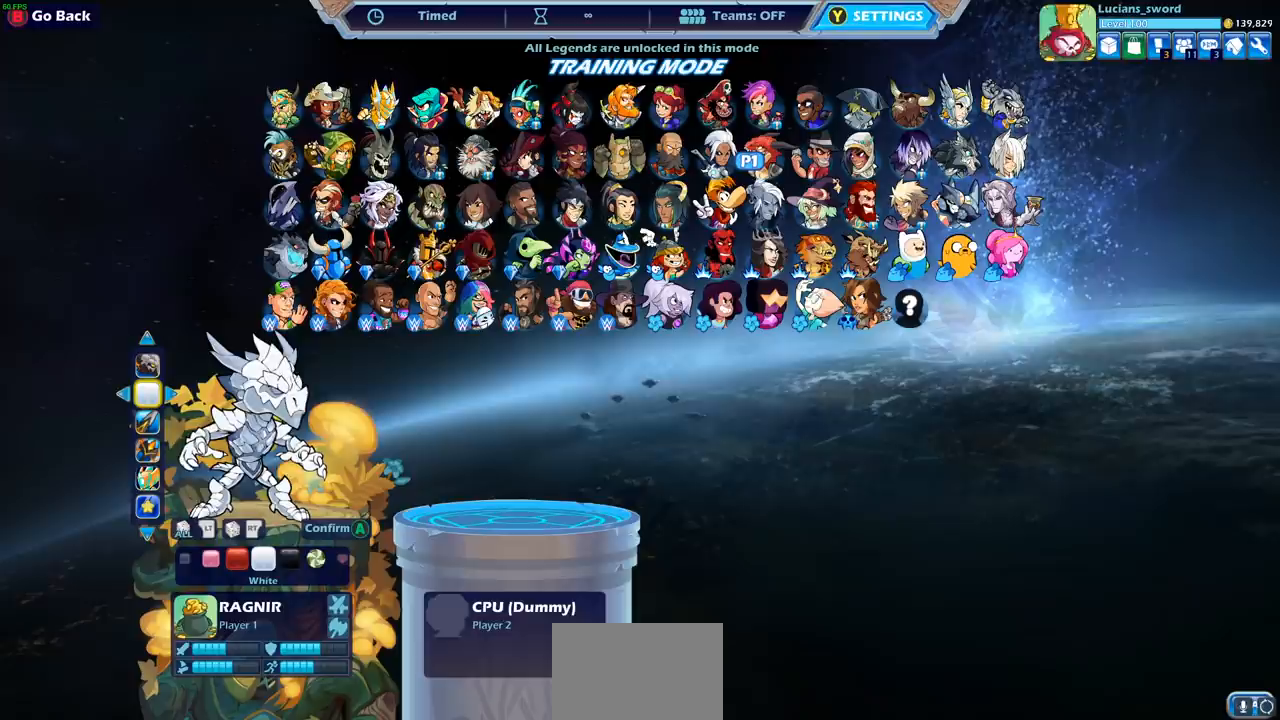
{"buttons": [], "left_stick": "center", "right_stick": "center", "events": []}
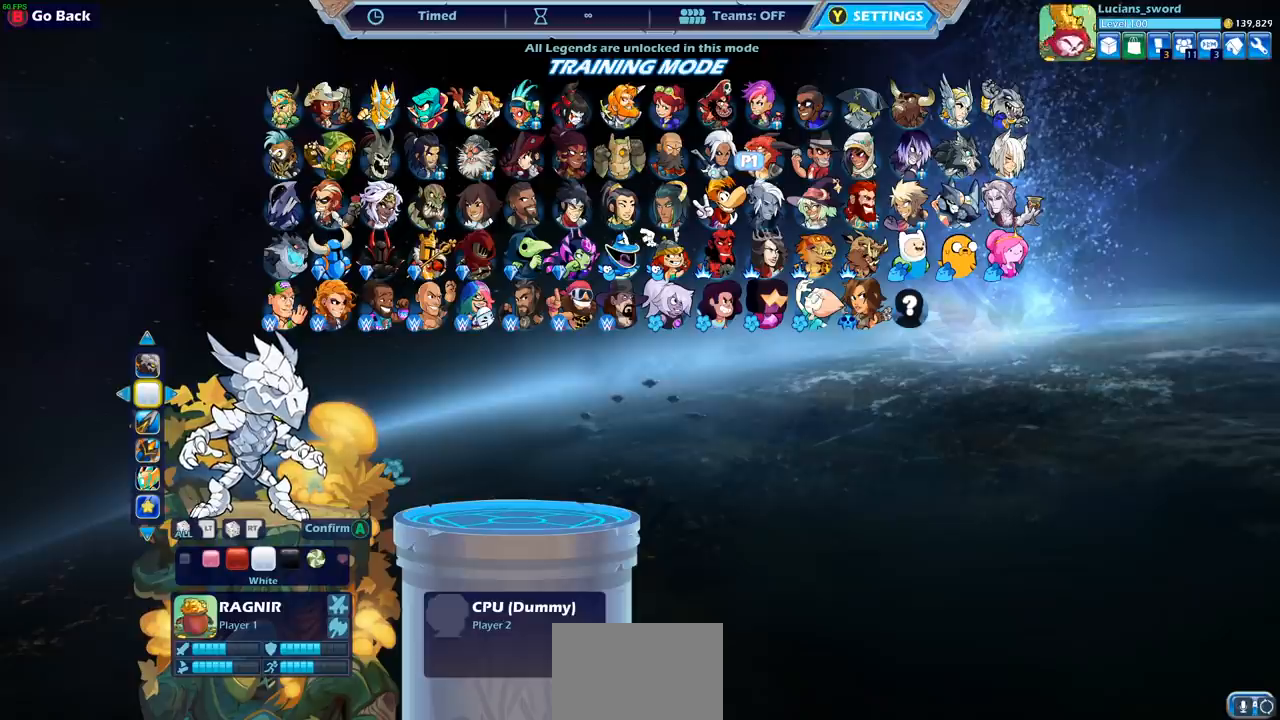
{"buttons": [], "left_stick": "center", "right_stick": "center", "events": []}
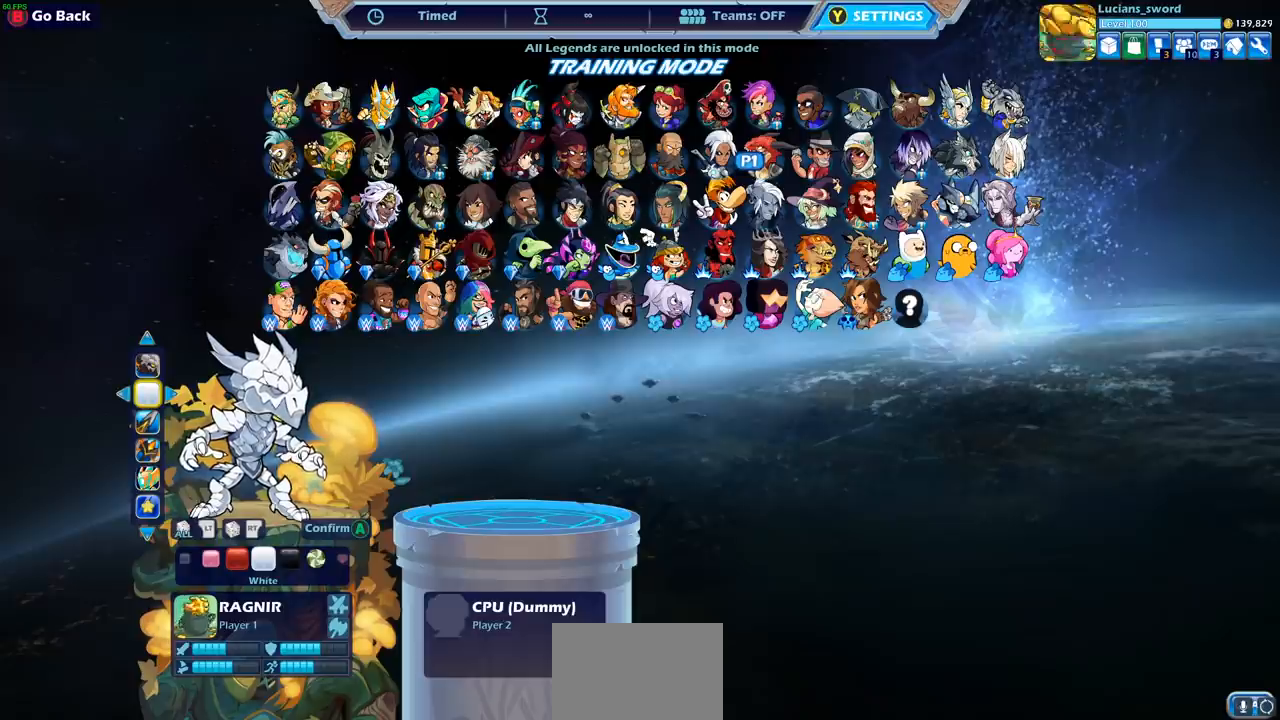
{"buttons": [], "left_stick": "center", "right_stick": "center", "events": []}
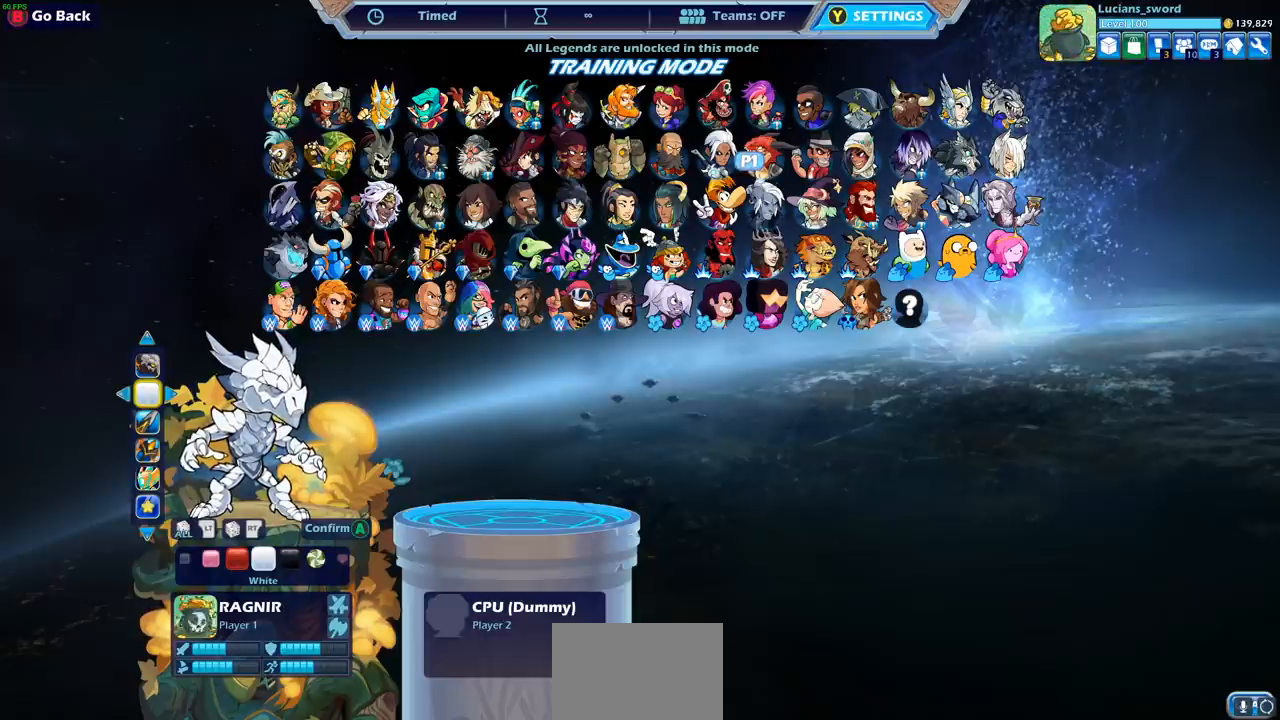
{"buttons": [], "left_stick": "center", "right_stick": "center", "events": []}
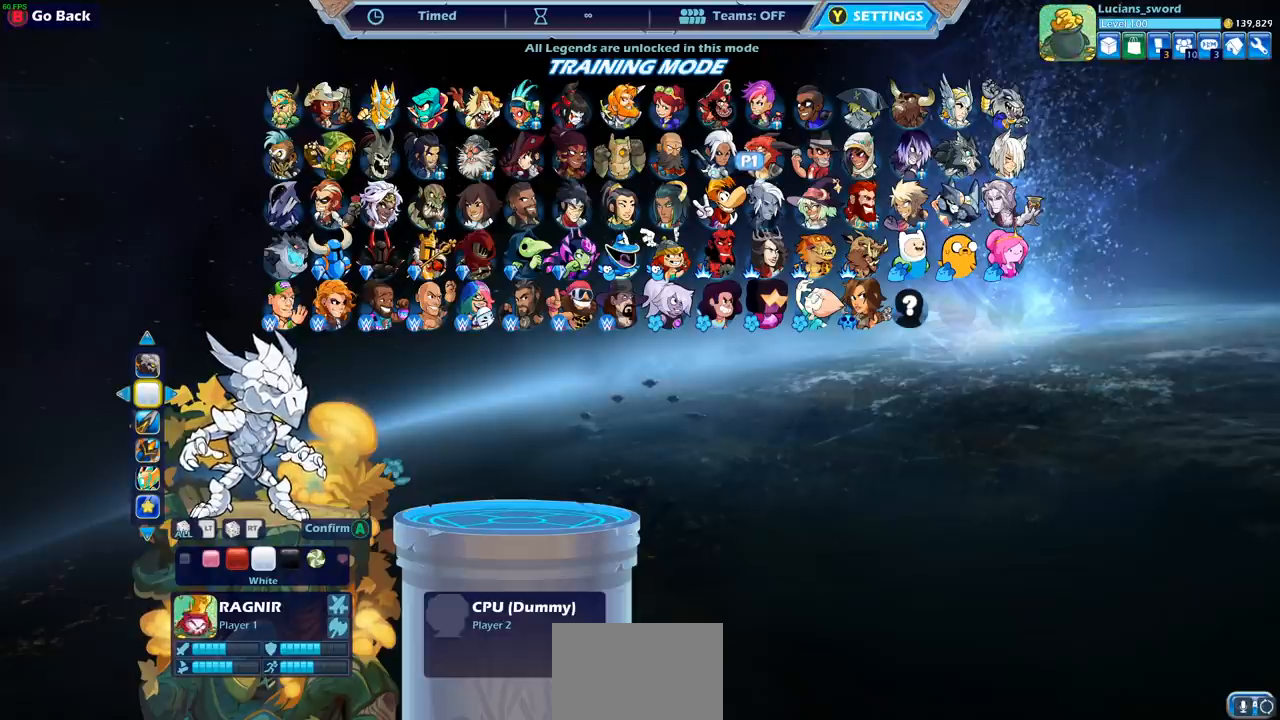
{"buttons": [], "left_stick": "center", "right_stick": "center", "events": []}
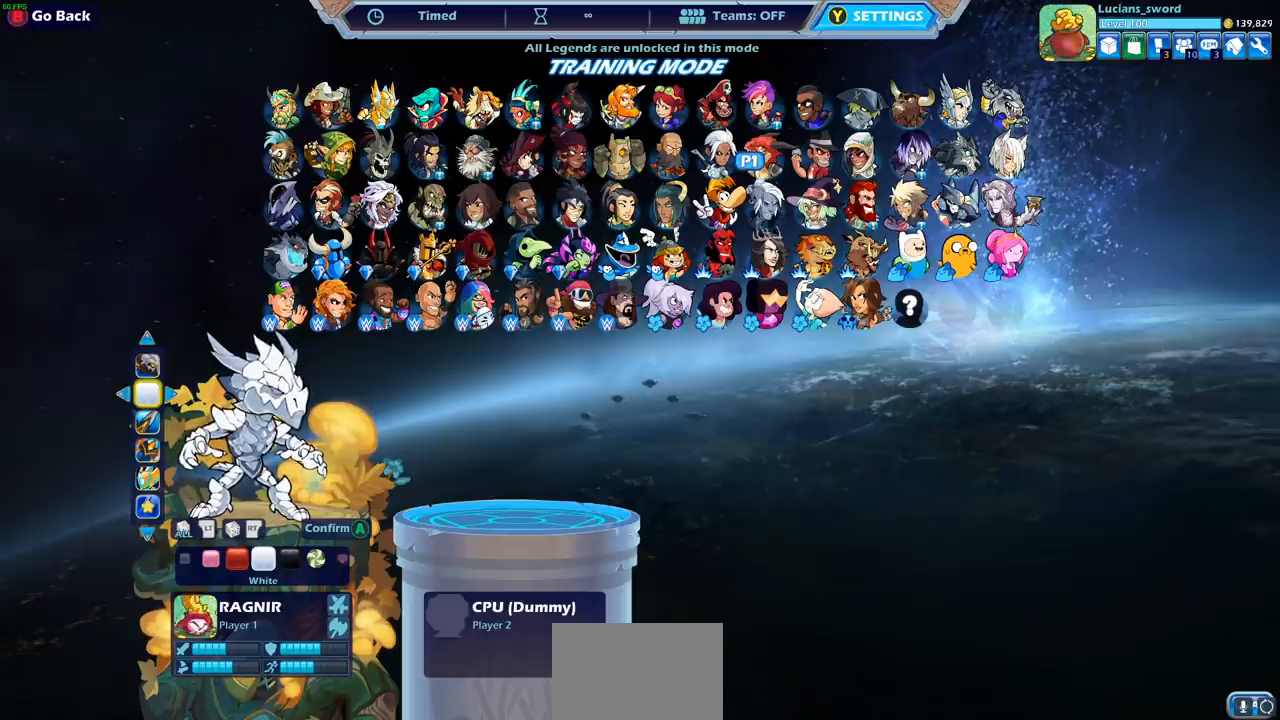
{"buttons": [], "left_stick": "center", "right_stick": "center", "events": []}
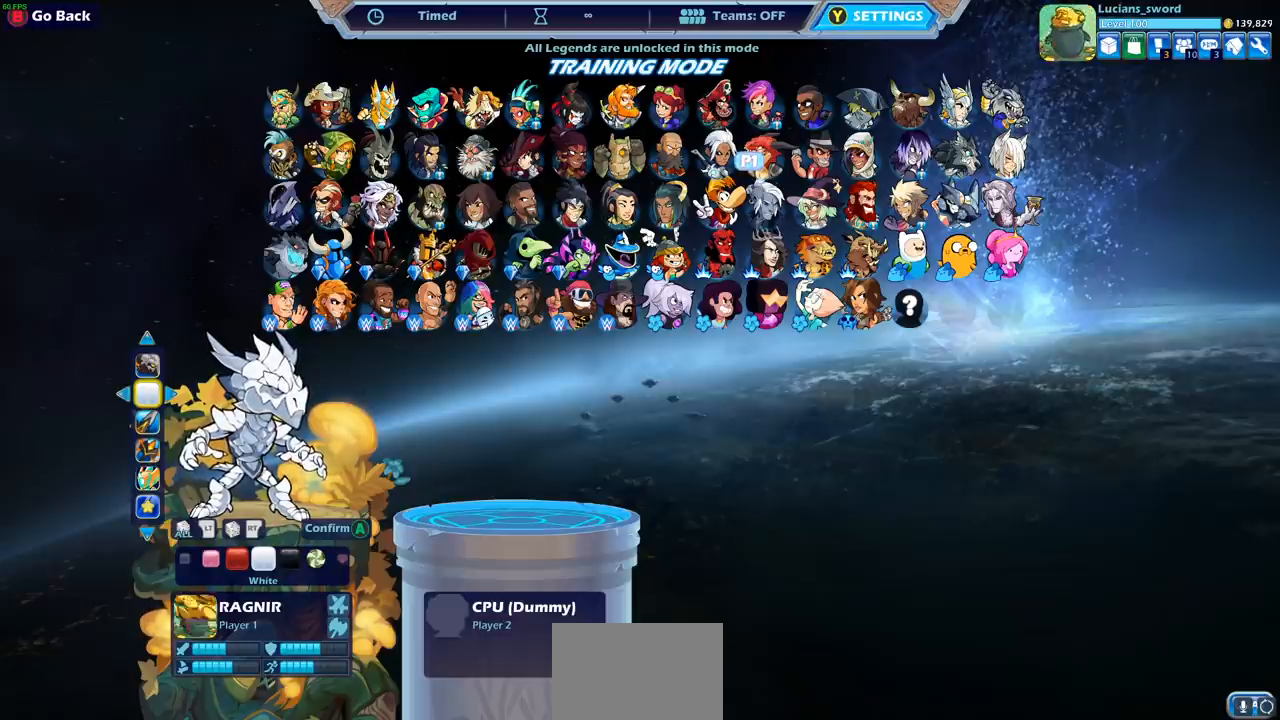
{"buttons": [], "left_stick": "center", "right_stick": "center", "events": [[367, "CIRCLE", "down"], [467, "CIRCLE", "up"]]}
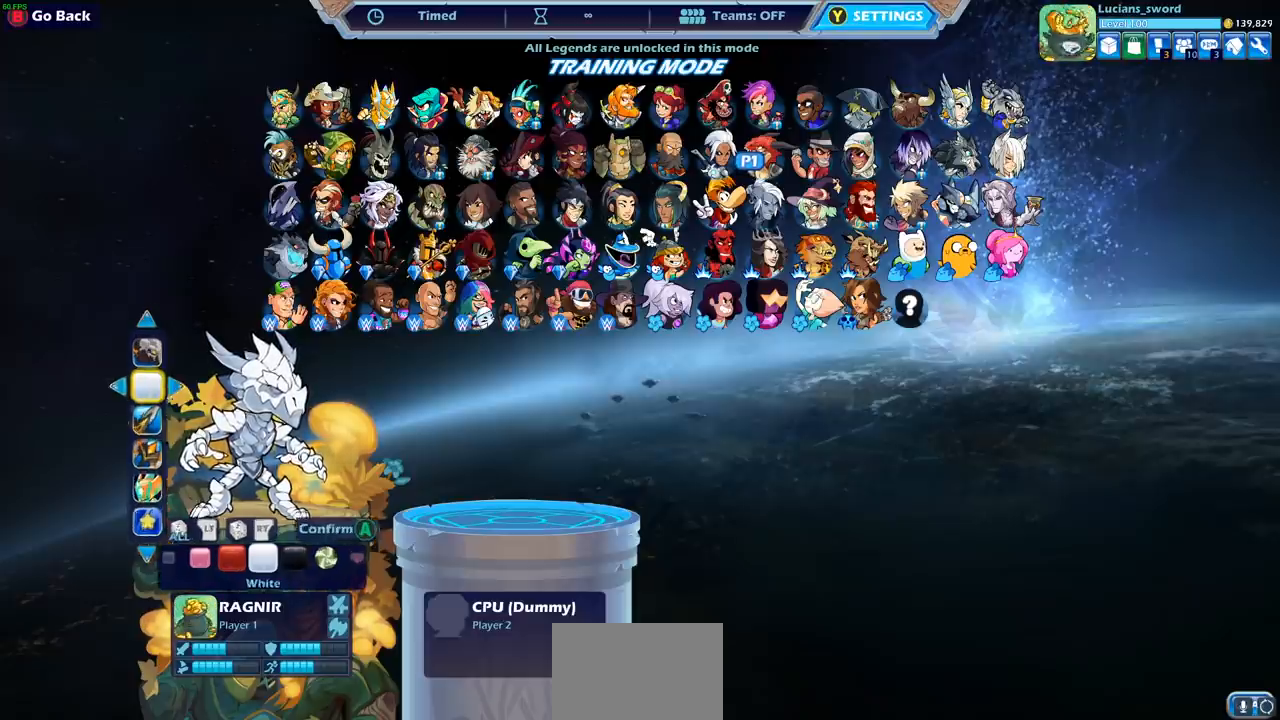
{"buttons": [], "left_stick": "center", "right_stick": "center", "events": []}
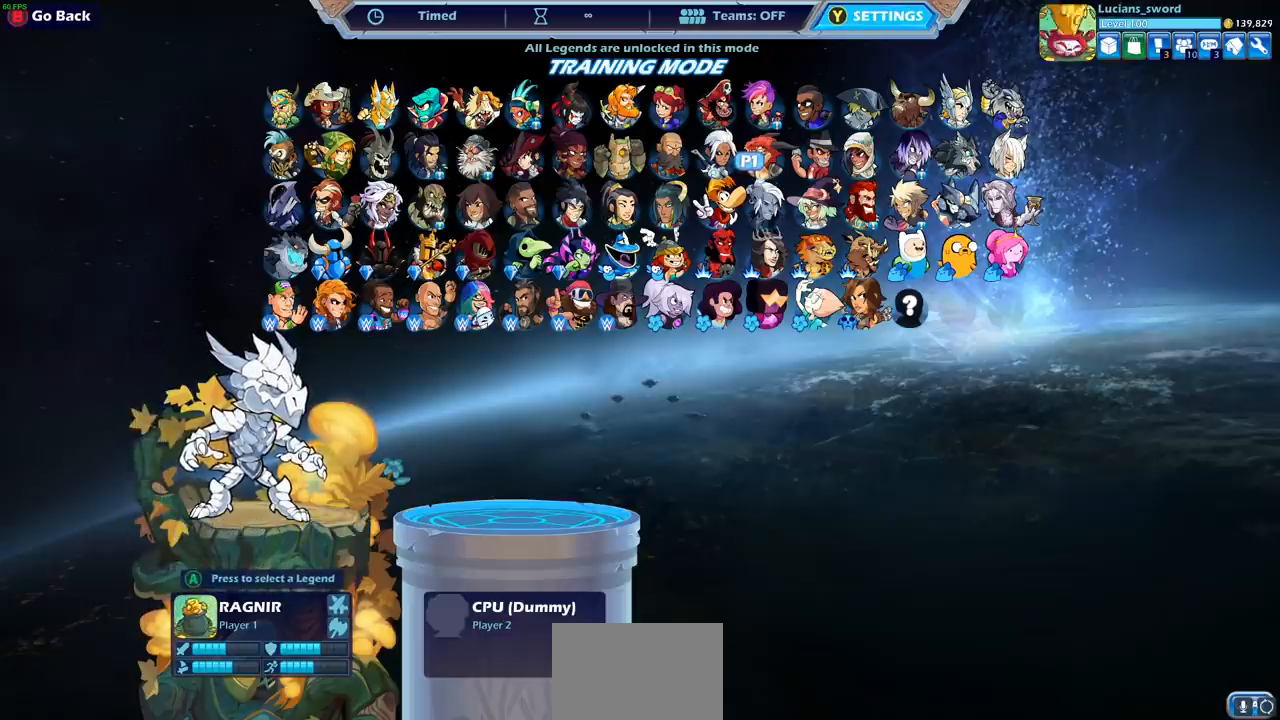
{"buttons": [], "left_stick": "center", "right_stick": "center", "events": []}
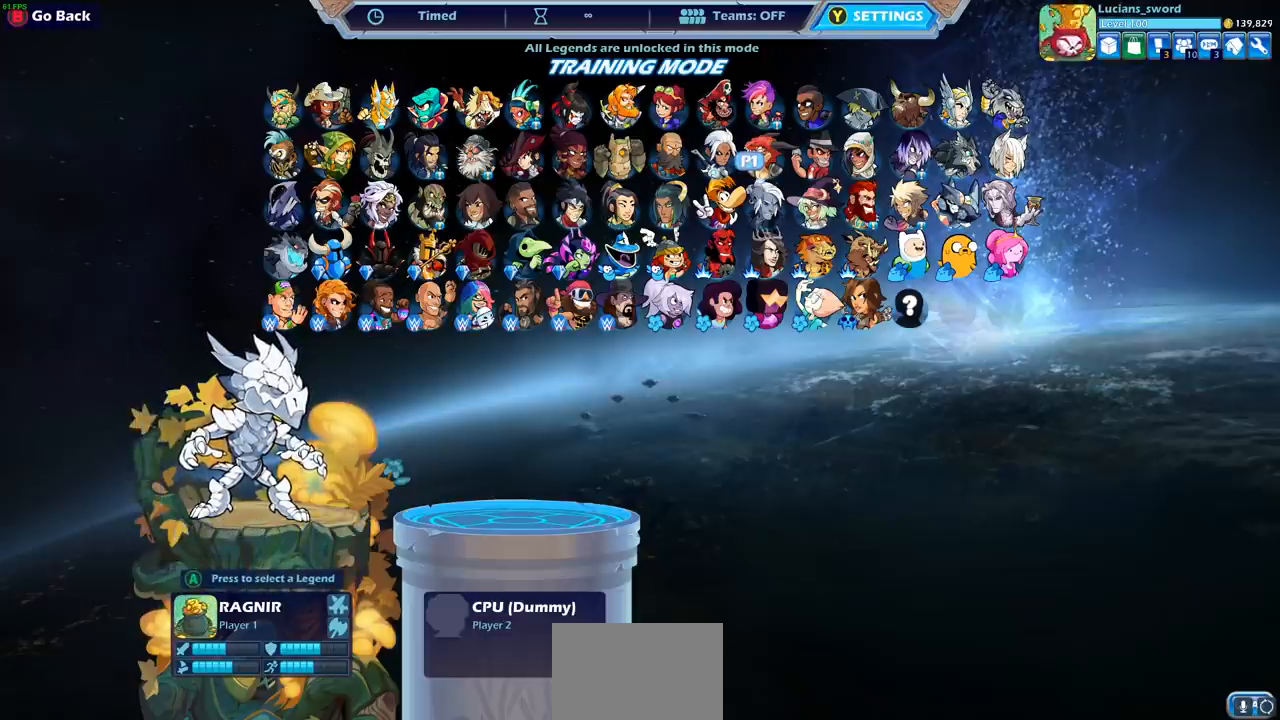
{"buttons": [], "left_stick": "center", "right_stick": "center", "events": []}
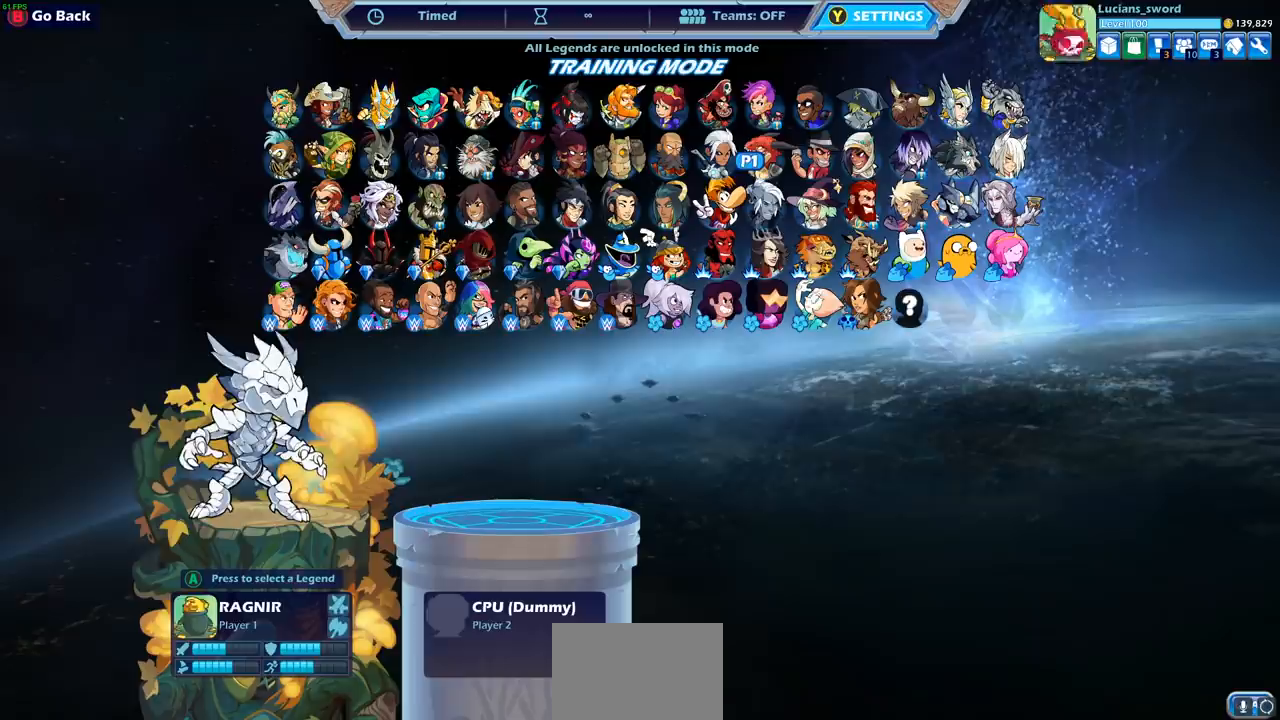
{"buttons": ["DPAD_LEFT"], "left_stick": "center", "right_stick": "center", "events": [[433, "DPAD_LEFT", "down"]]}
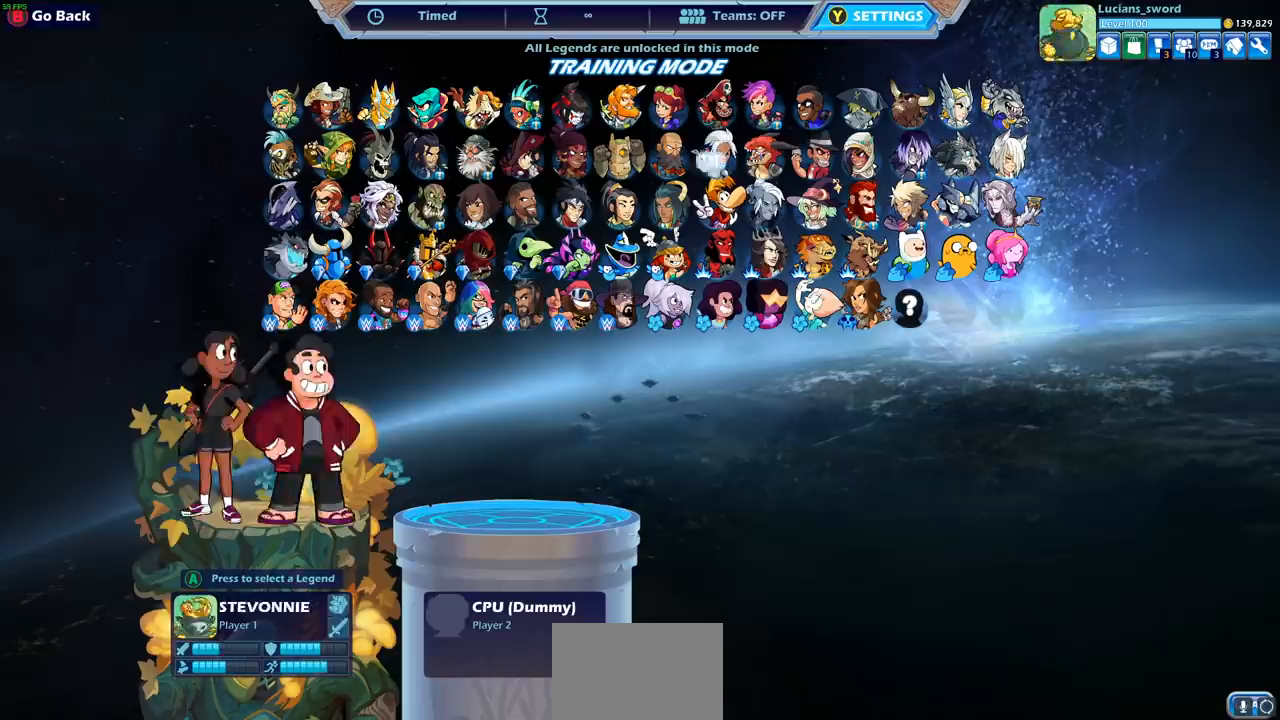
{"buttons": ["DPAD_DOWN"], "left_stick": "center", "right_stick": "center", "events": [[17, "DPAD_LEFT", "up"], [83, "DPAD_LEFT", "down"], [167, "DPAD_LEFT", "up"], [217, "DPAD_LEFT", "down"], [300, "DPAD_LEFT", "up"], [467, "DPAD_DOWN", "down"]]}
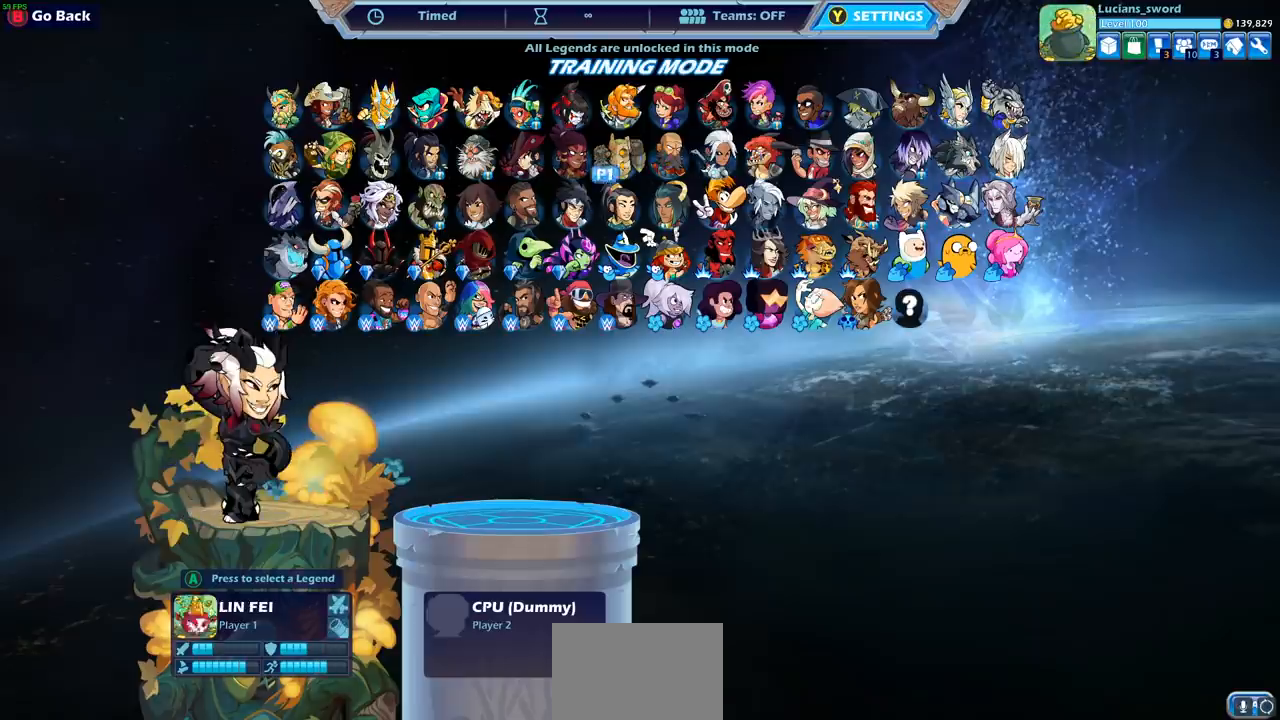
{"buttons": [], "left_stick": "center", "right_stick": "center", "events": [[83, "DPAD_DOWN", "up"]]}
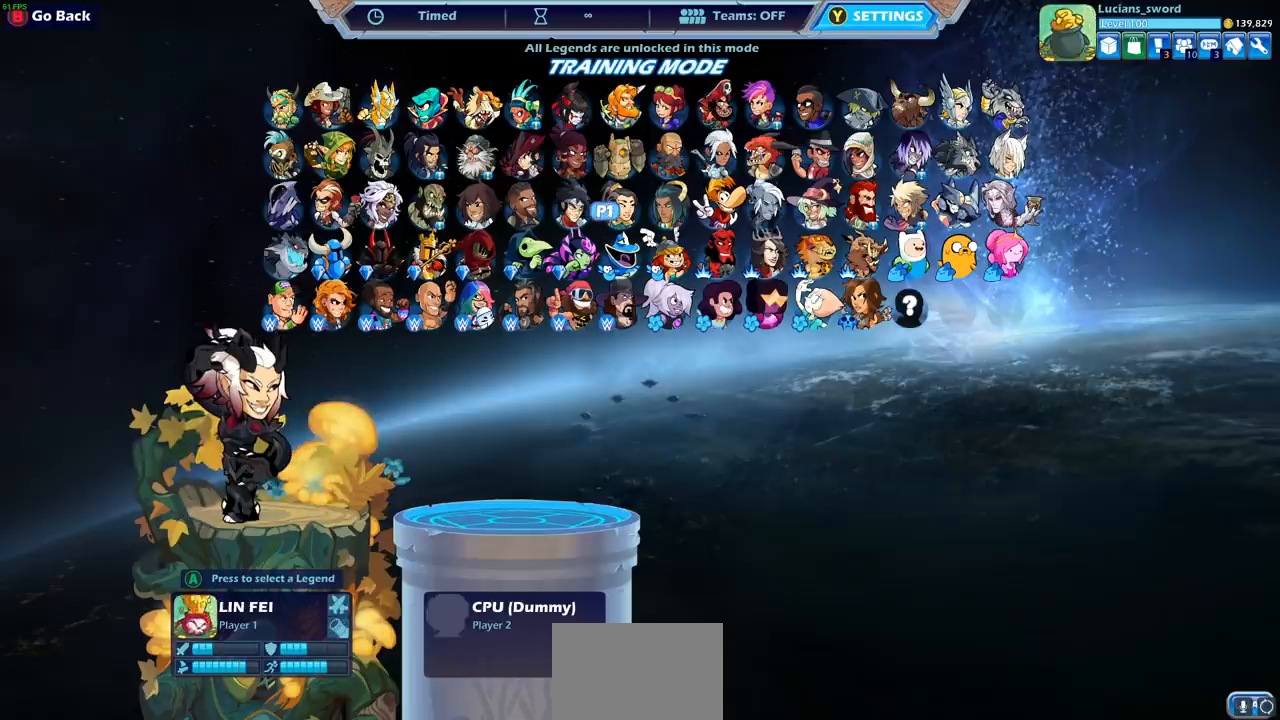
{"buttons": [], "left_stick": "center", "right_stick": "center", "events": []}
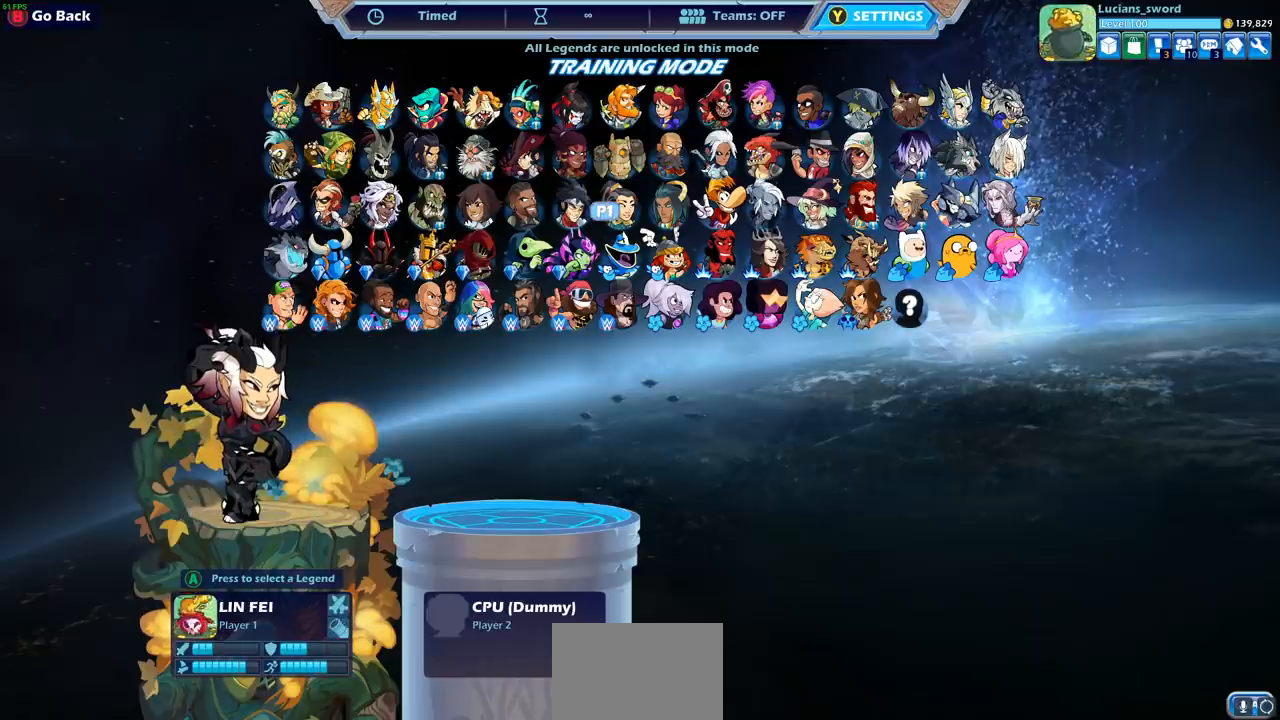
{"buttons": [], "left_stick": "center", "right_stick": "center", "events": []}
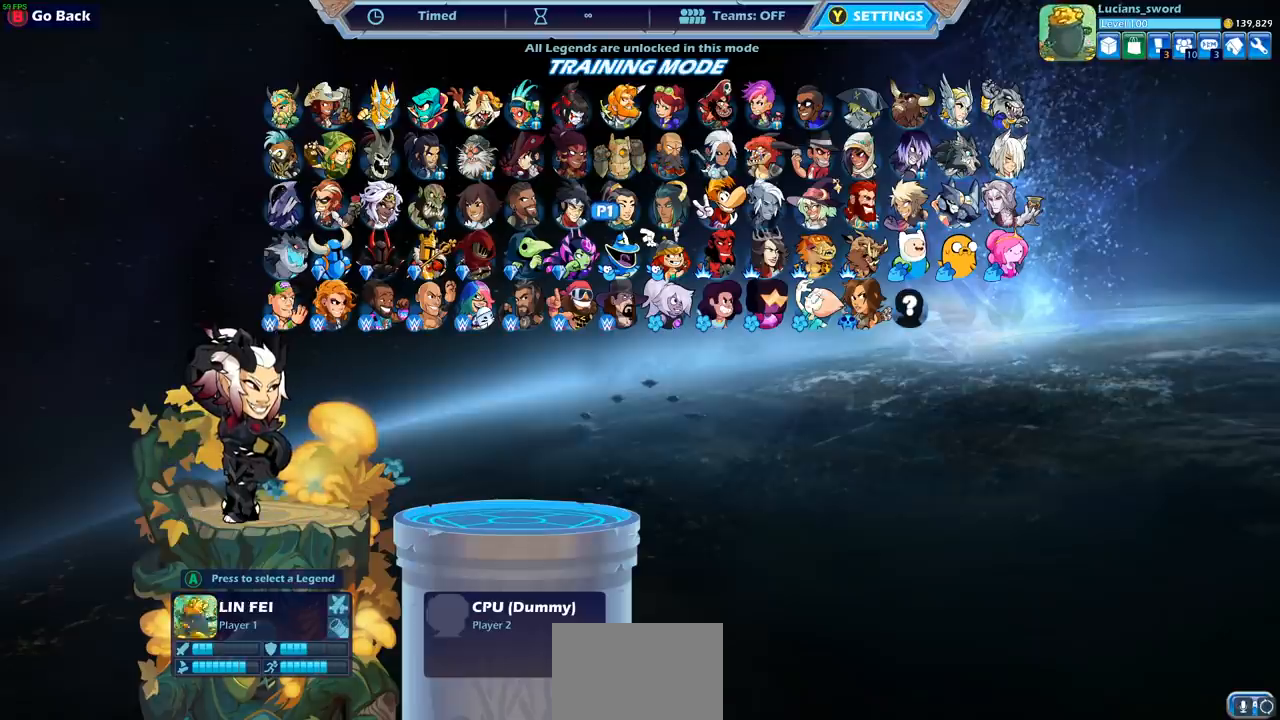
{"buttons": [], "left_stick": "center", "right_stick": "center", "events": []}
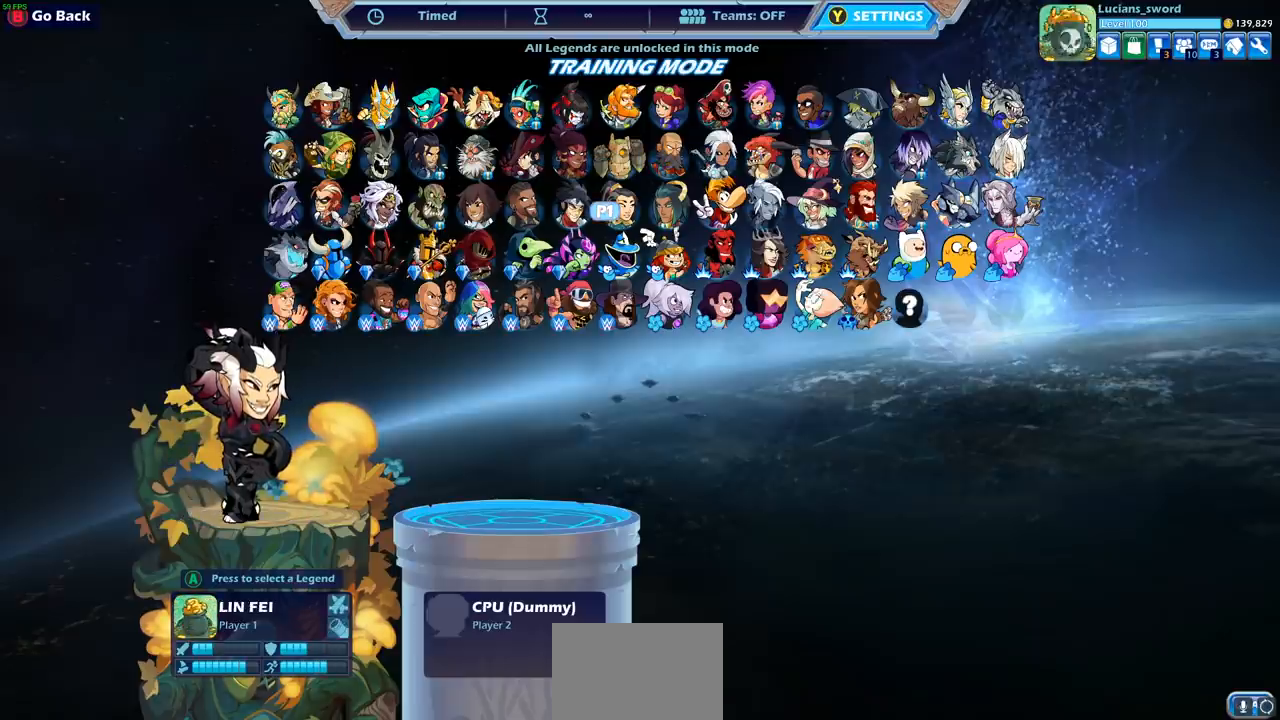
{"buttons": [], "left_stick": "center", "right_stick": "center", "events": []}
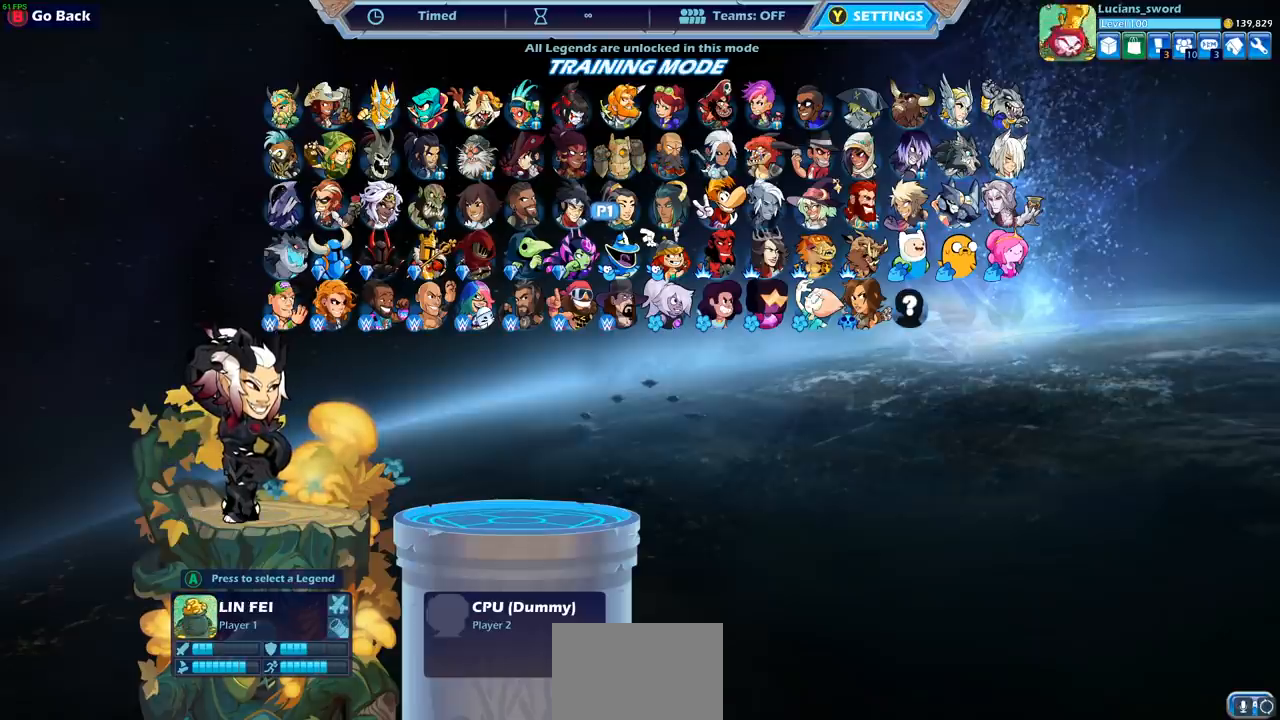
{"buttons": [], "left_stick": "center", "right_stick": "center", "events": [[317, "SQUARE", "down"], [367, "TRIANGLE", "down"], [383, "SQUARE", "up"], [417, "TRIANGLE", "up"]]}
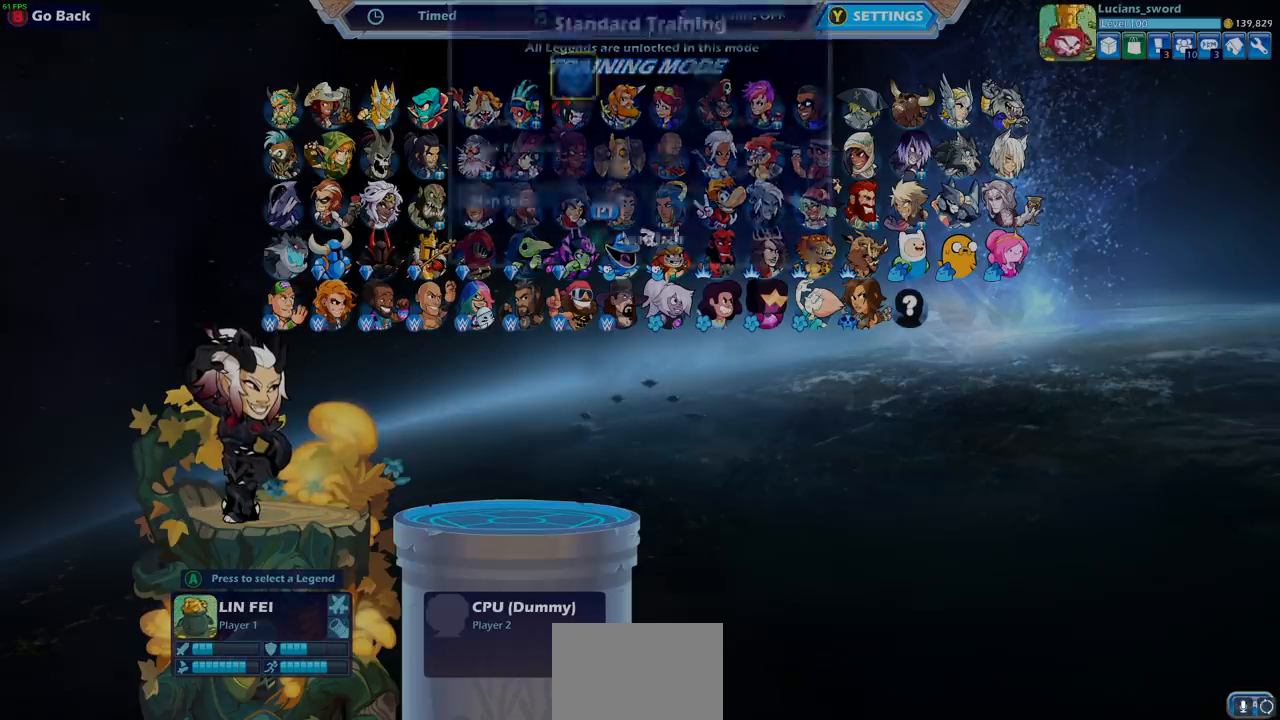
{"buttons": [], "left_stick": "center", "right_stick": "center", "events": []}
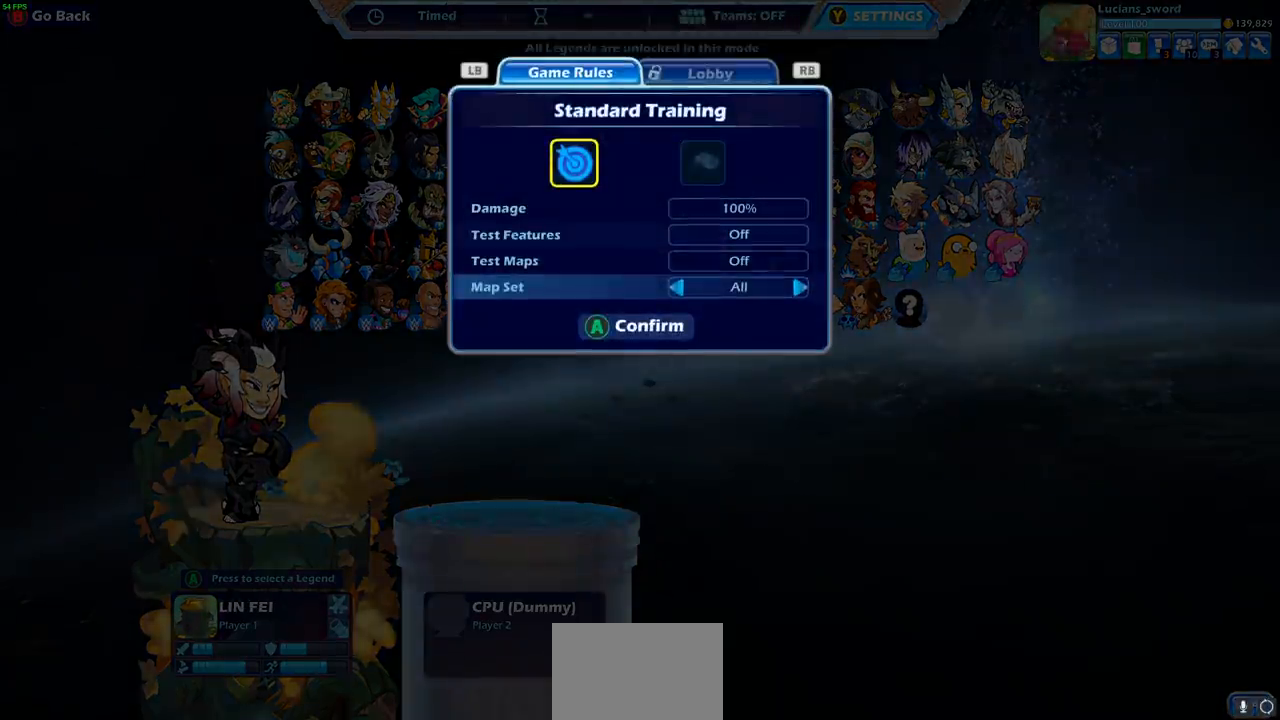
{"buttons": [], "left_stick": "center", "right_stick": "center", "events": []}
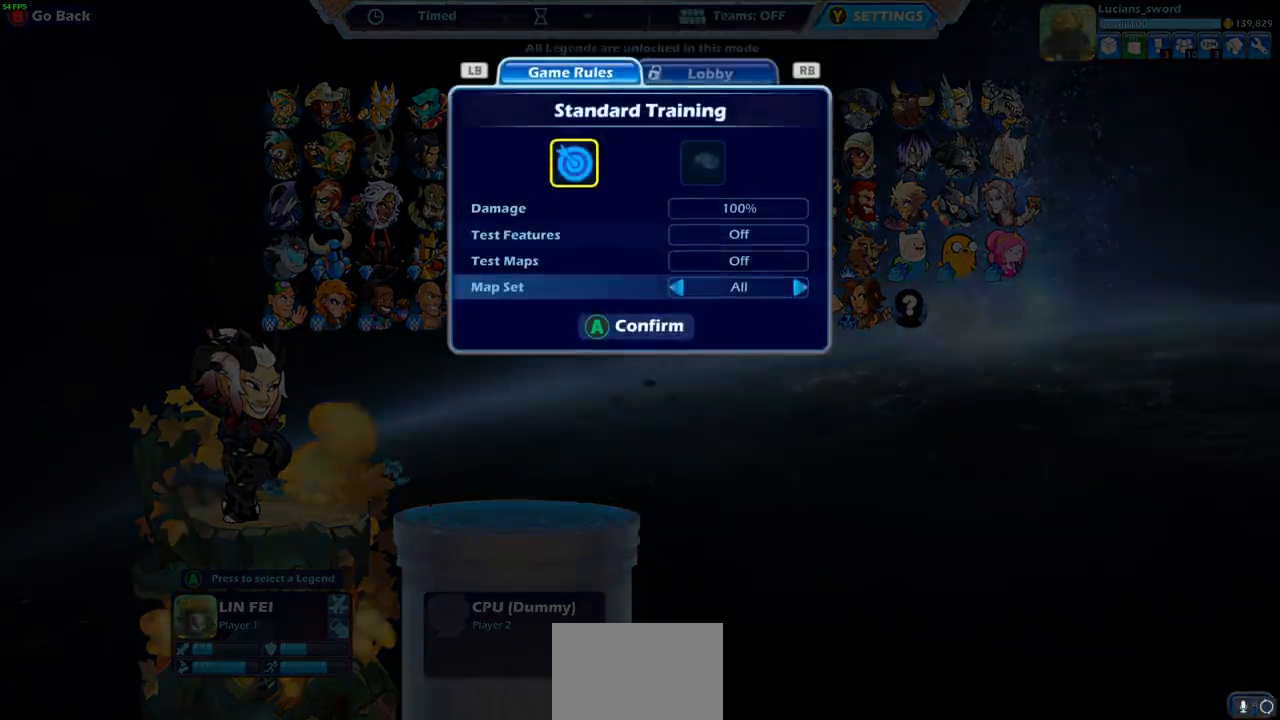
{"buttons": [], "left_stick": "center", "right_stick": "center", "events": [[183, "CIRCLE", "down"], [283, "CIRCLE", "up"]]}
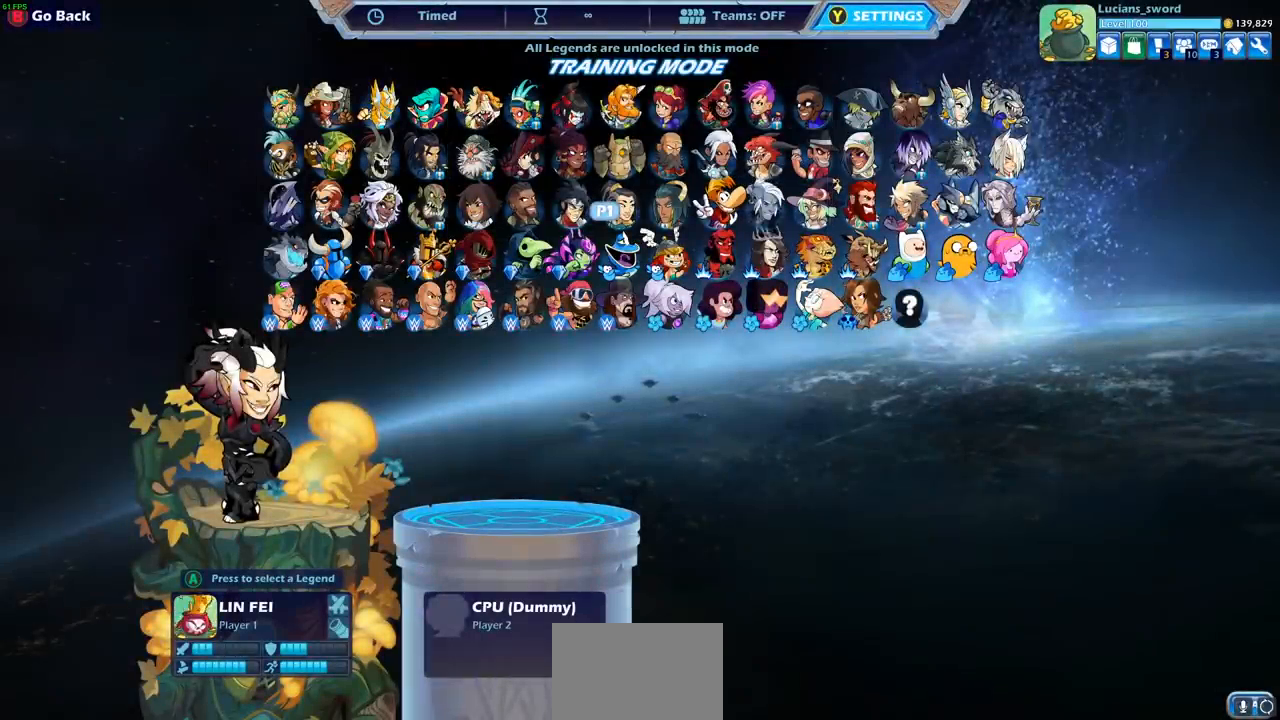
{"buttons": [], "left_stick": "center", "right_stick": "center", "events": [[333, "DPAD_LEFT", "down"], [433, "DPAD_LEFT", "up"]]}
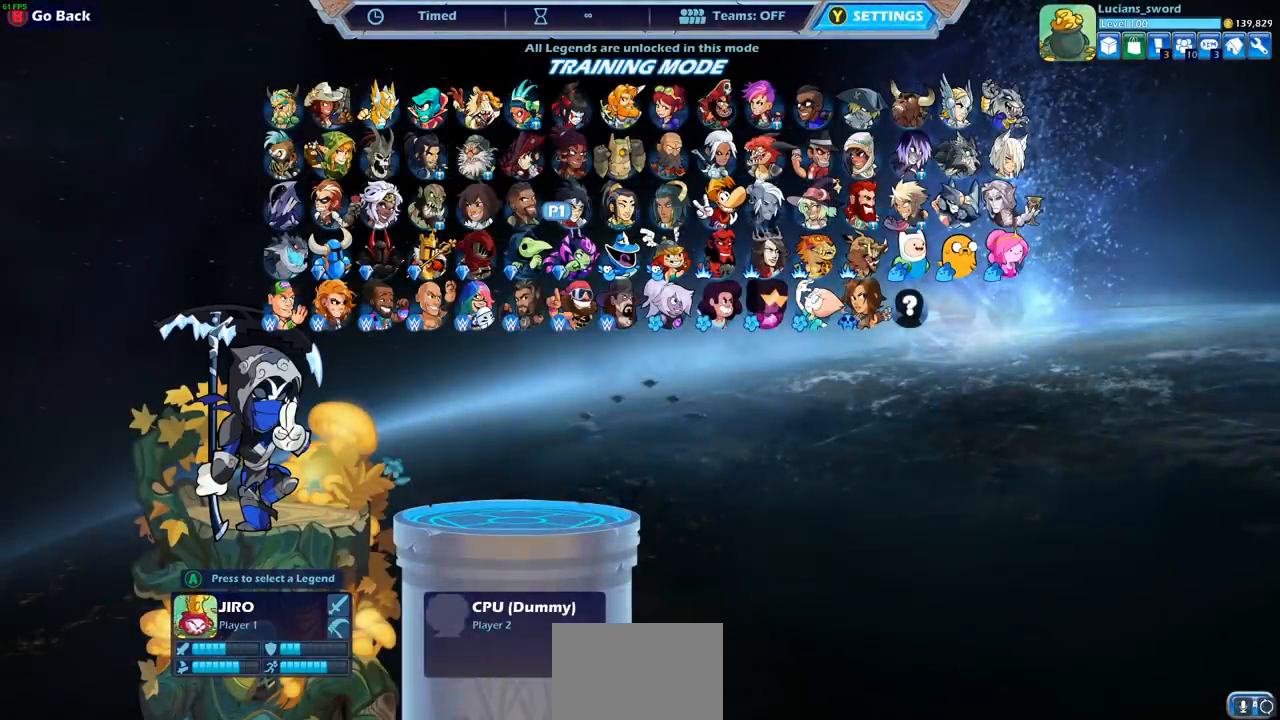
{"buttons": [], "left_stick": "center", "right_stick": "center", "events": []}
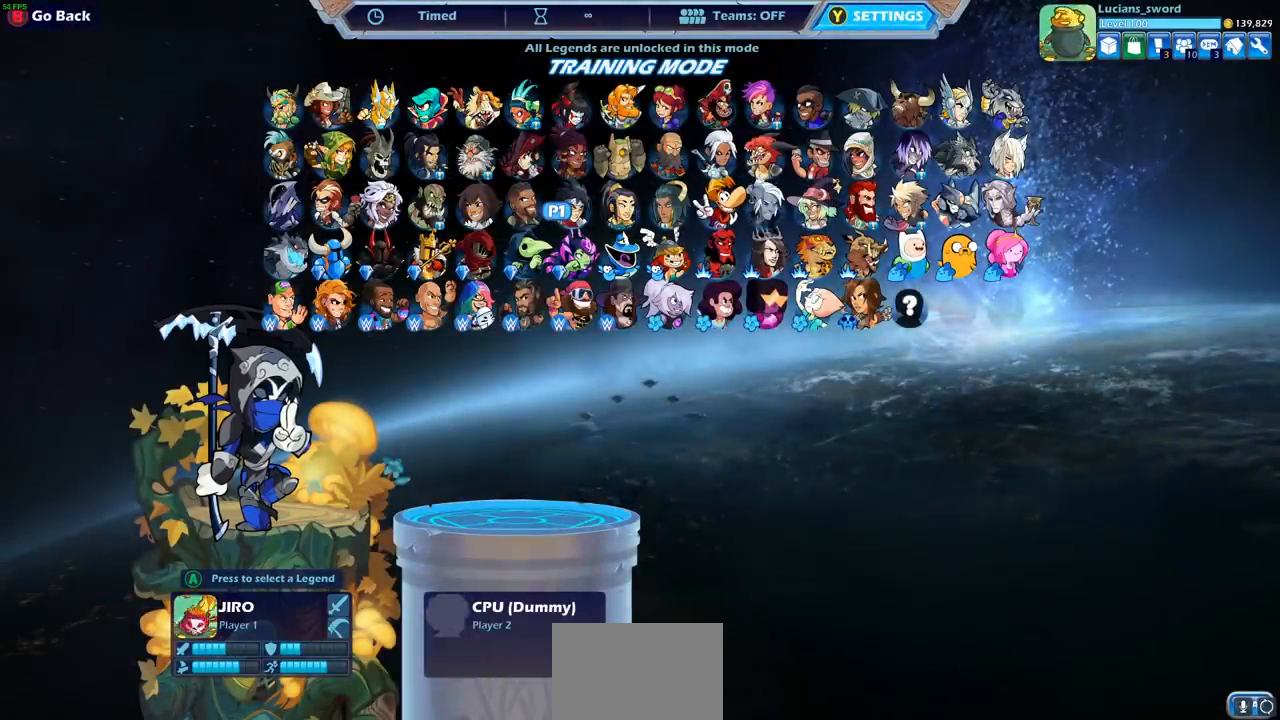
{"buttons": ["DPAD_RIGHT"], "left_stick": "center", "right_stick": "center", "events": [[283, "DPAD_RIGHT", "down"], [400, "DPAD_RIGHT", "up"], [500, "DPAD_RIGHT", "down"]]}
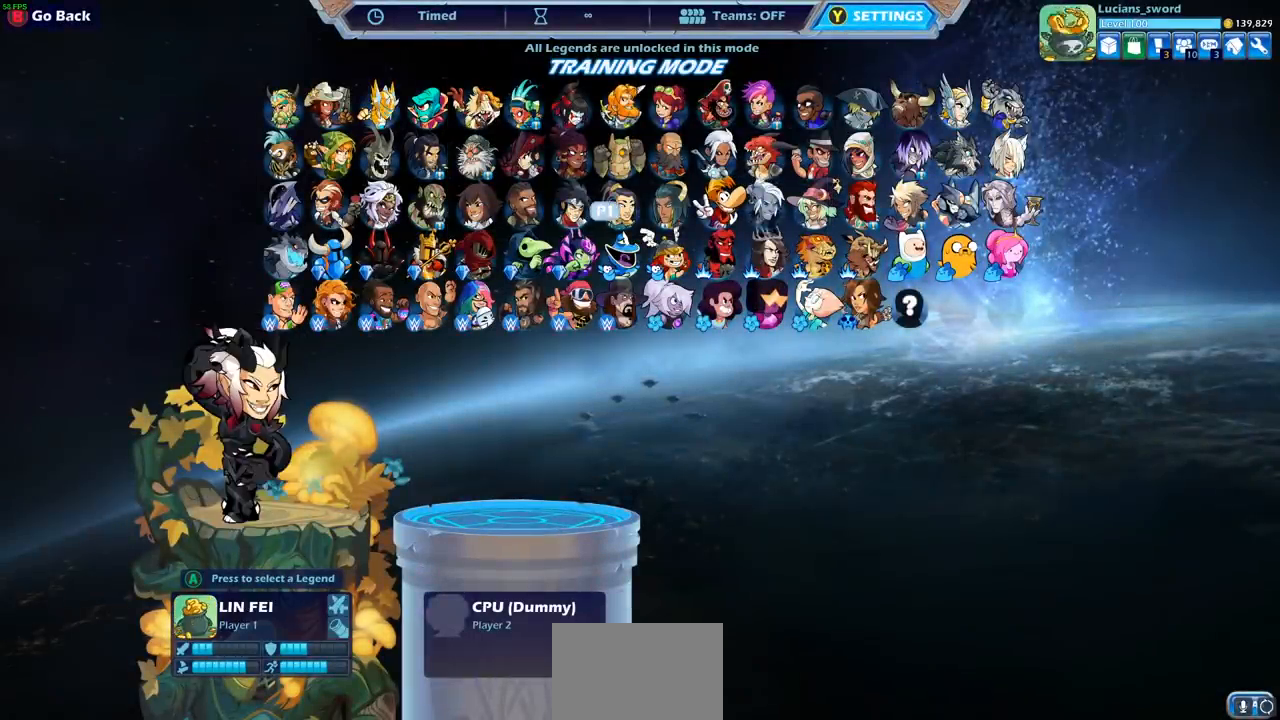
{"buttons": [], "left_stick": "center", "right_stick": "center", "events": [[117, "DPAD_RIGHT", "up"], [233, "DPAD_RIGHT", "down"], [333, "DPAD_RIGHT", "up"]]}
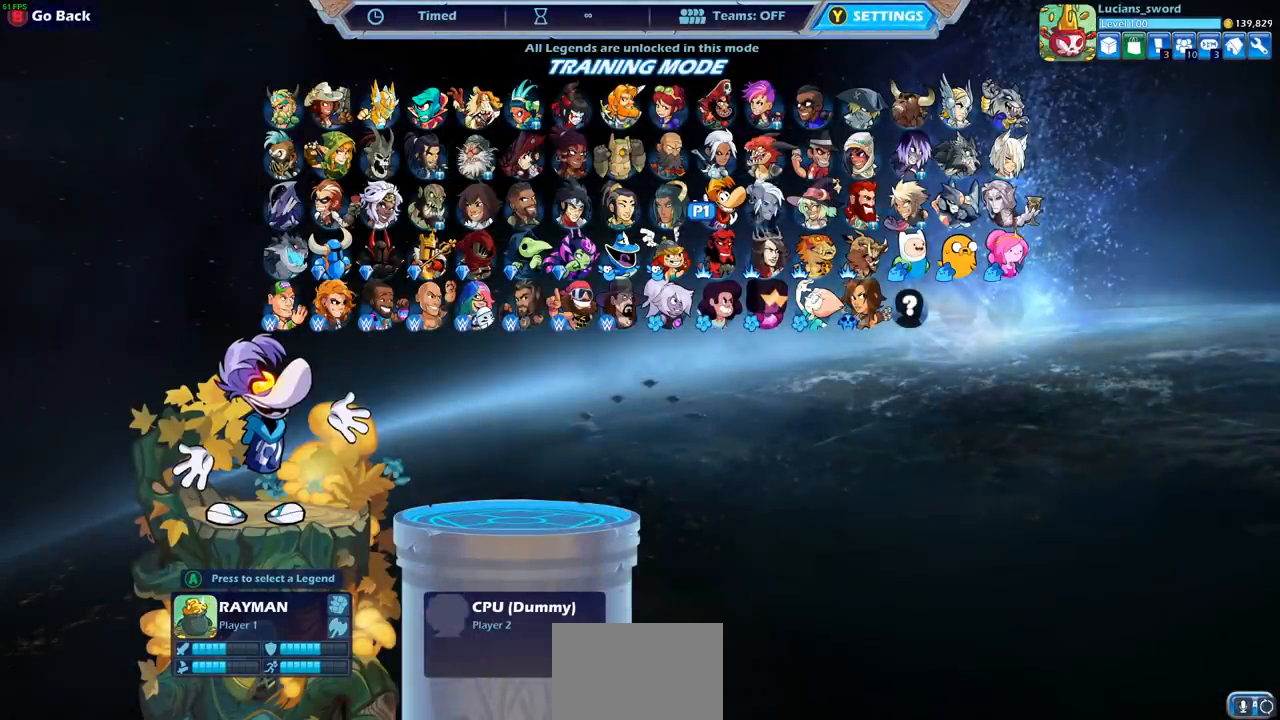
{"buttons": [], "left_stick": "center", "right_stick": "center", "events": [[100, "DPAD_LEFT", "down"], [233, "DPAD_LEFT", "up"], [367, "DPAD_LEFT", "down"], [467, "DPAD_LEFT", "up"]]}